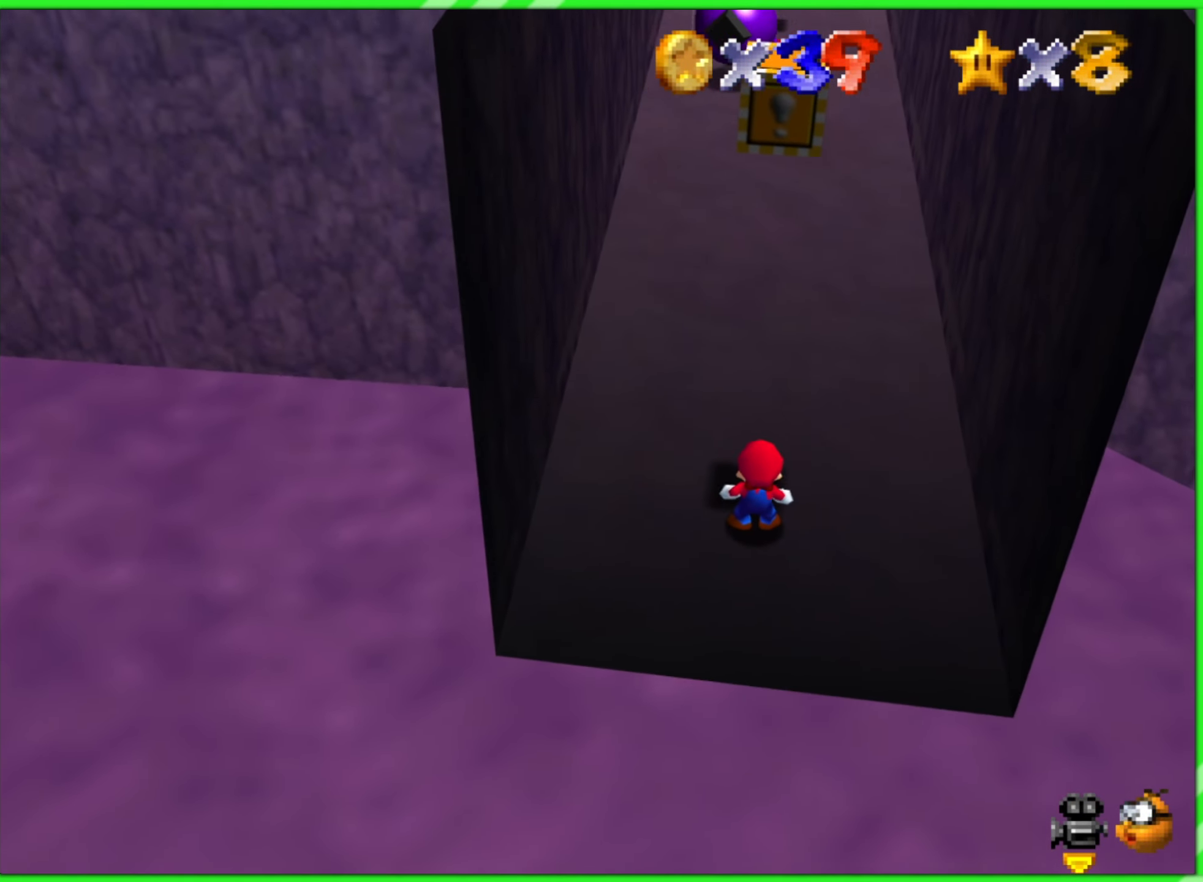
Gameplay with a controller (Nintendo layout); each line is a JSON object with the inputs held at the frame after it. "events" lists button and stick changes between this image and that frame as [ms after this image, input, new state], when the widget could be followed in between. Not read: L1 L3 R3 X Y.
{"buttons": [], "left_stick": "up", "events": [[466, "left_stick", "up"]]}
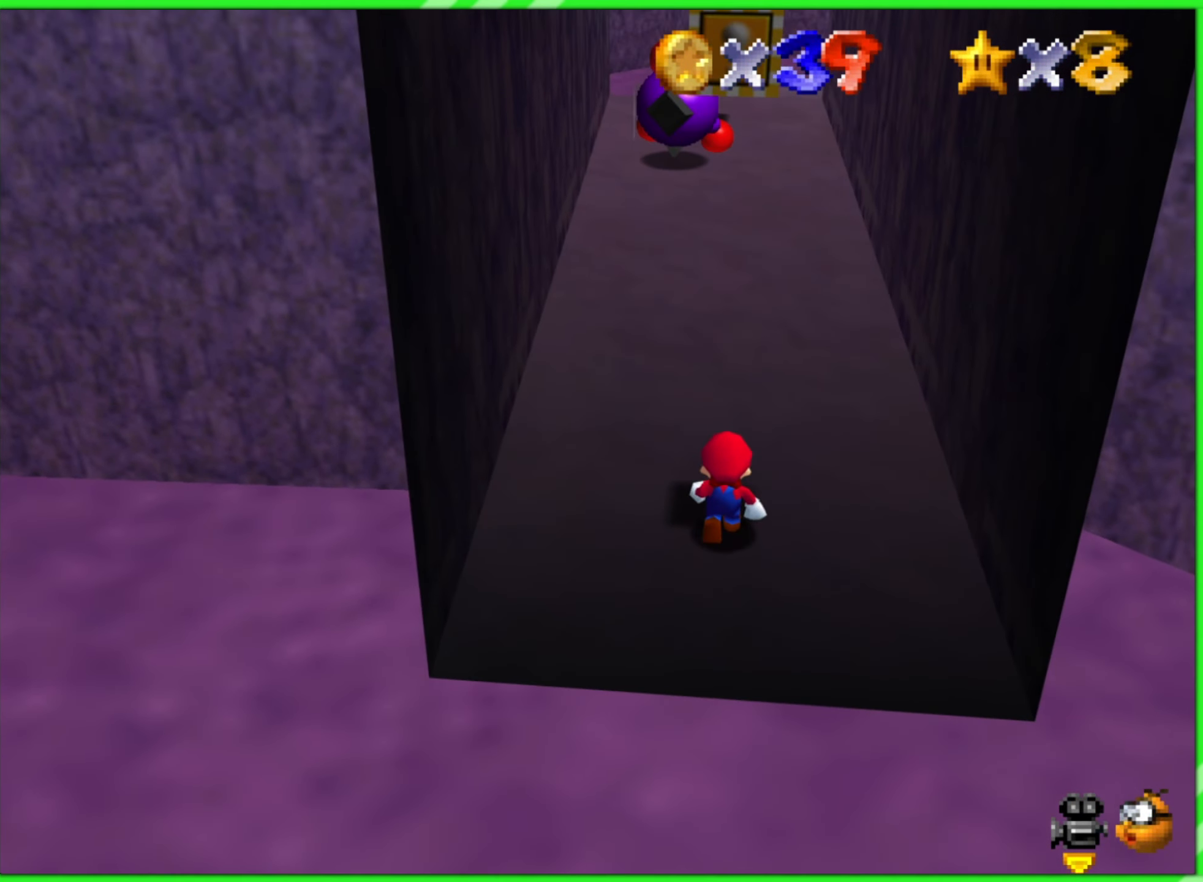
{"buttons": [], "left_stick": "center", "events": [[66, "left_stick", "center"]]}
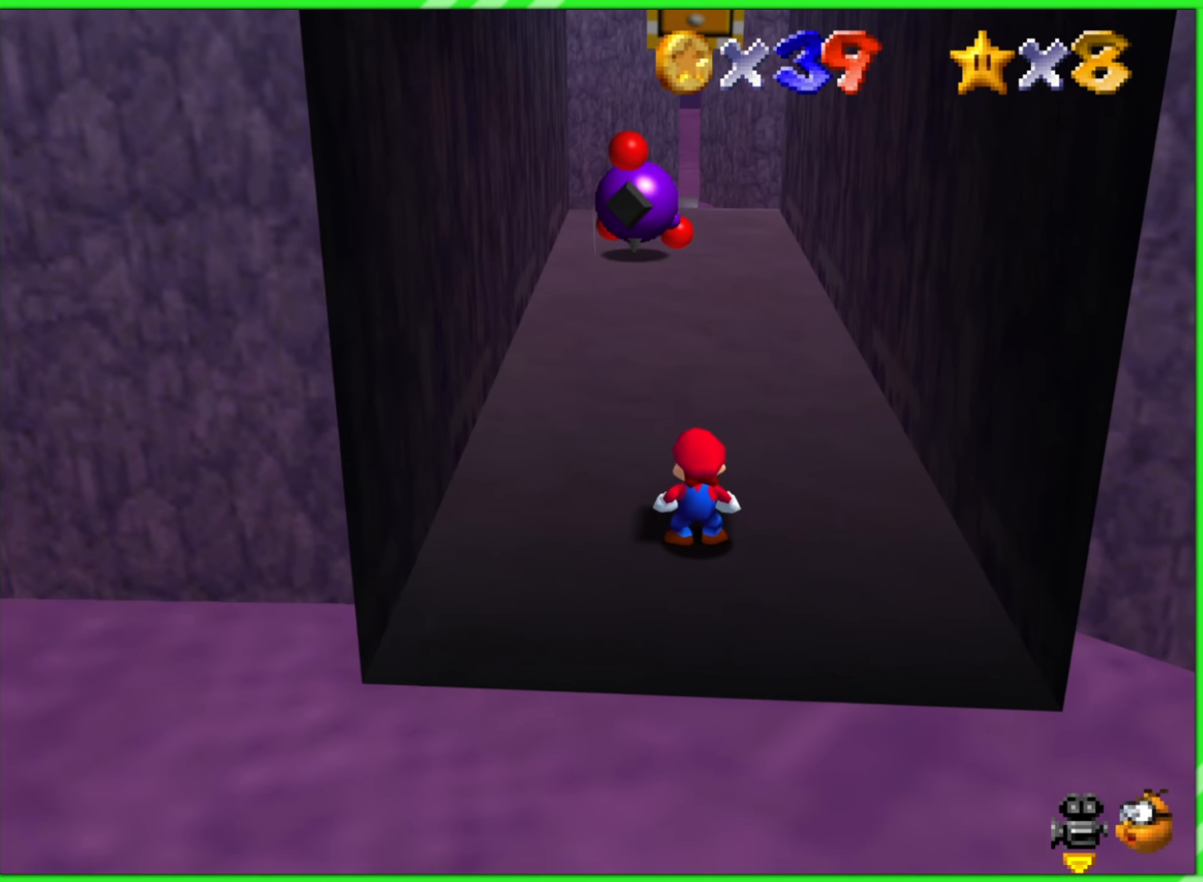
{"buttons": [], "left_stick": "center", "events": [[300, "left_stick", "up"], [366, "left_stick", "center"]]}
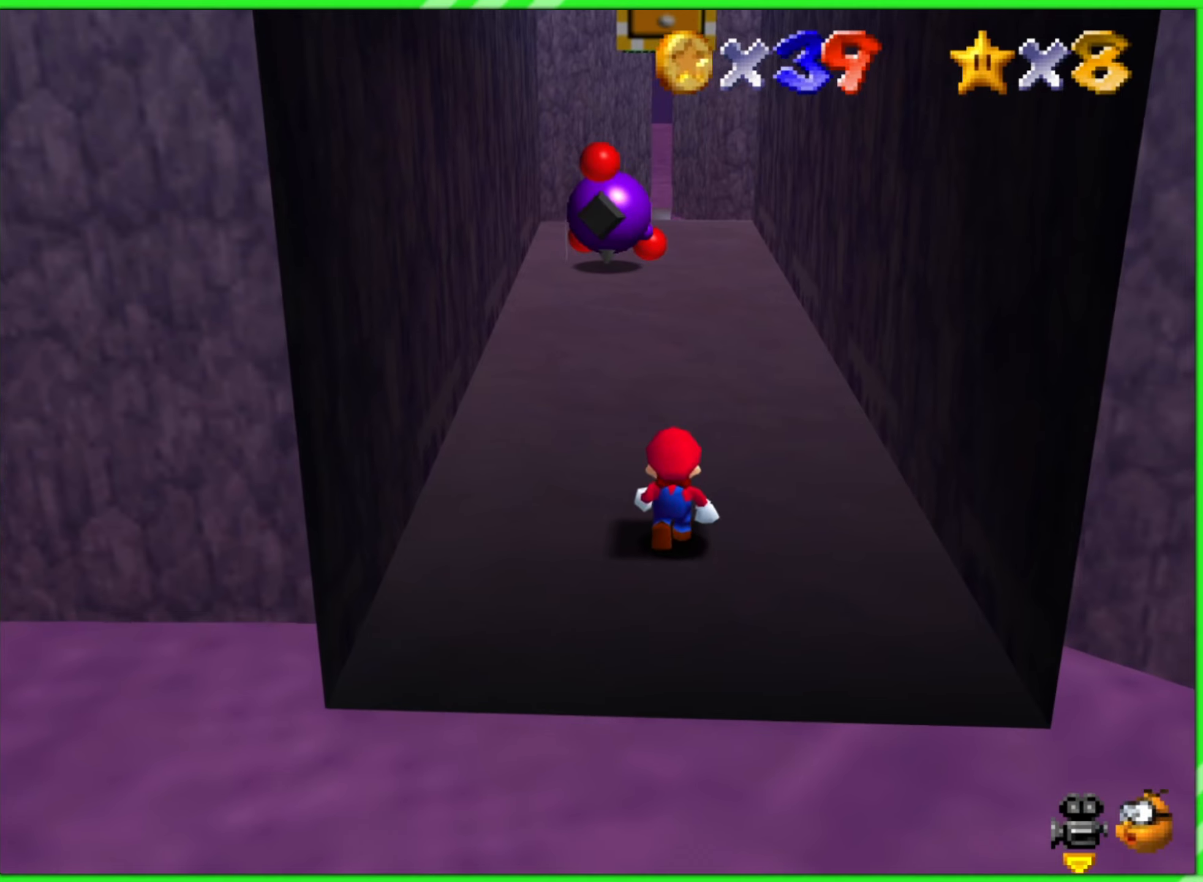
{"buttons": [], "left_stick": "center", "events": []}
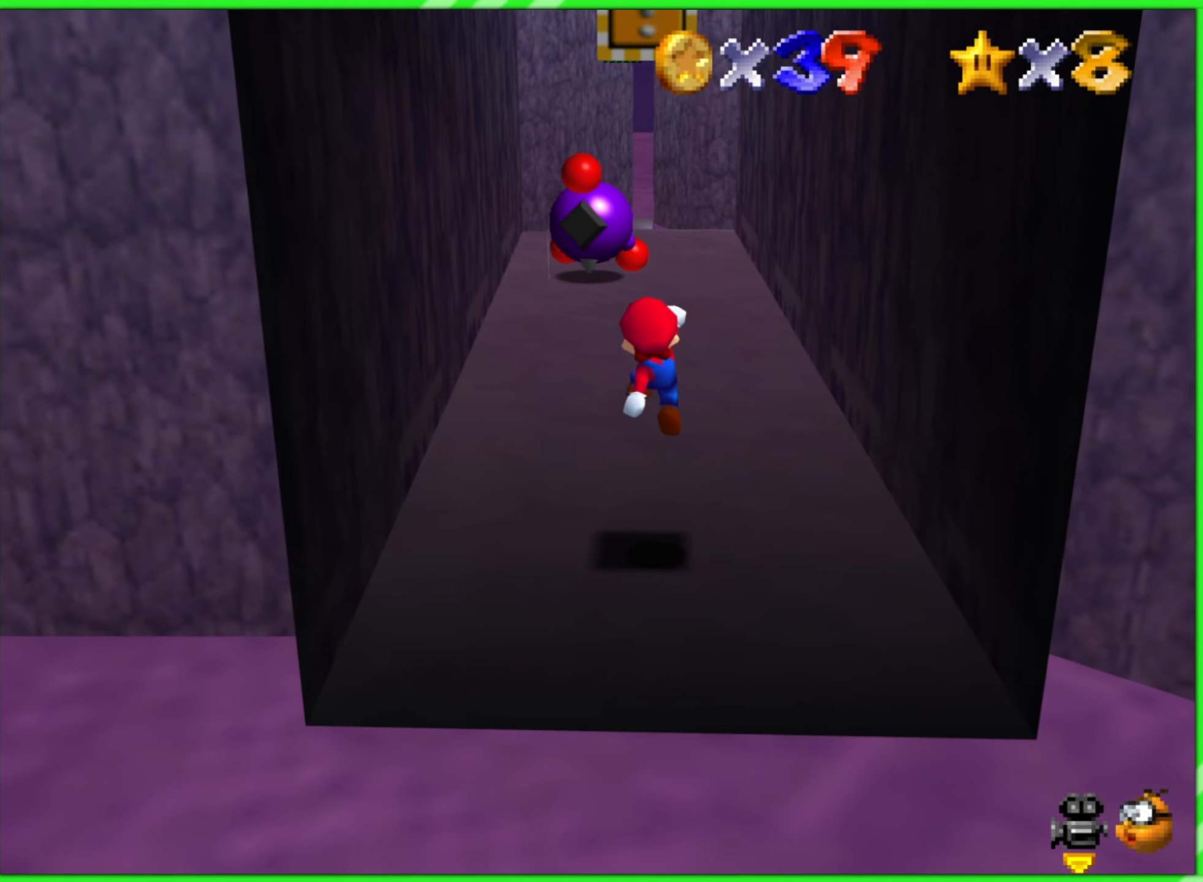
{"buttons": [], "left_stick": "center", "events": []}
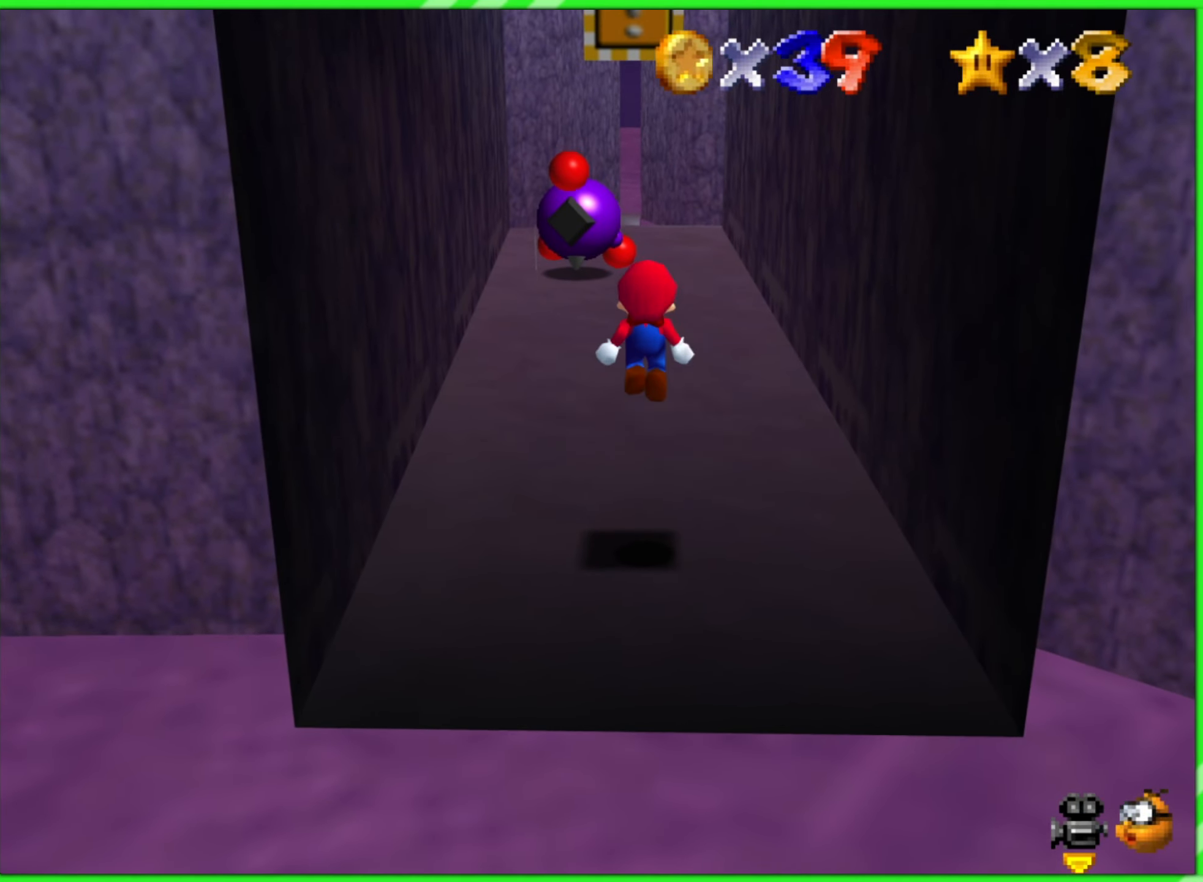
{"buttons": [], "left_stick": "center", "events": [[300, "Z", "down"], [467, "Z", "up"]]}
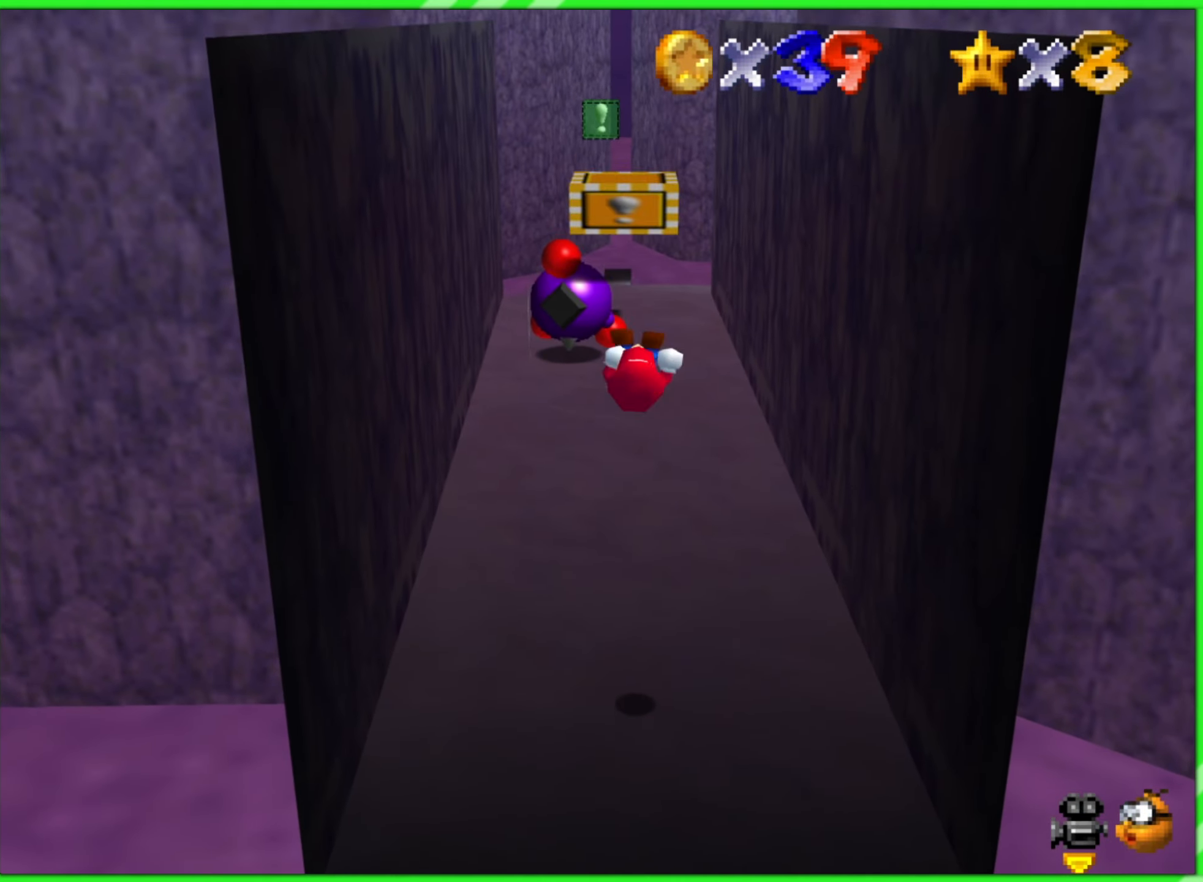
{"buttons": [], "left_stick": "center", "events": []}
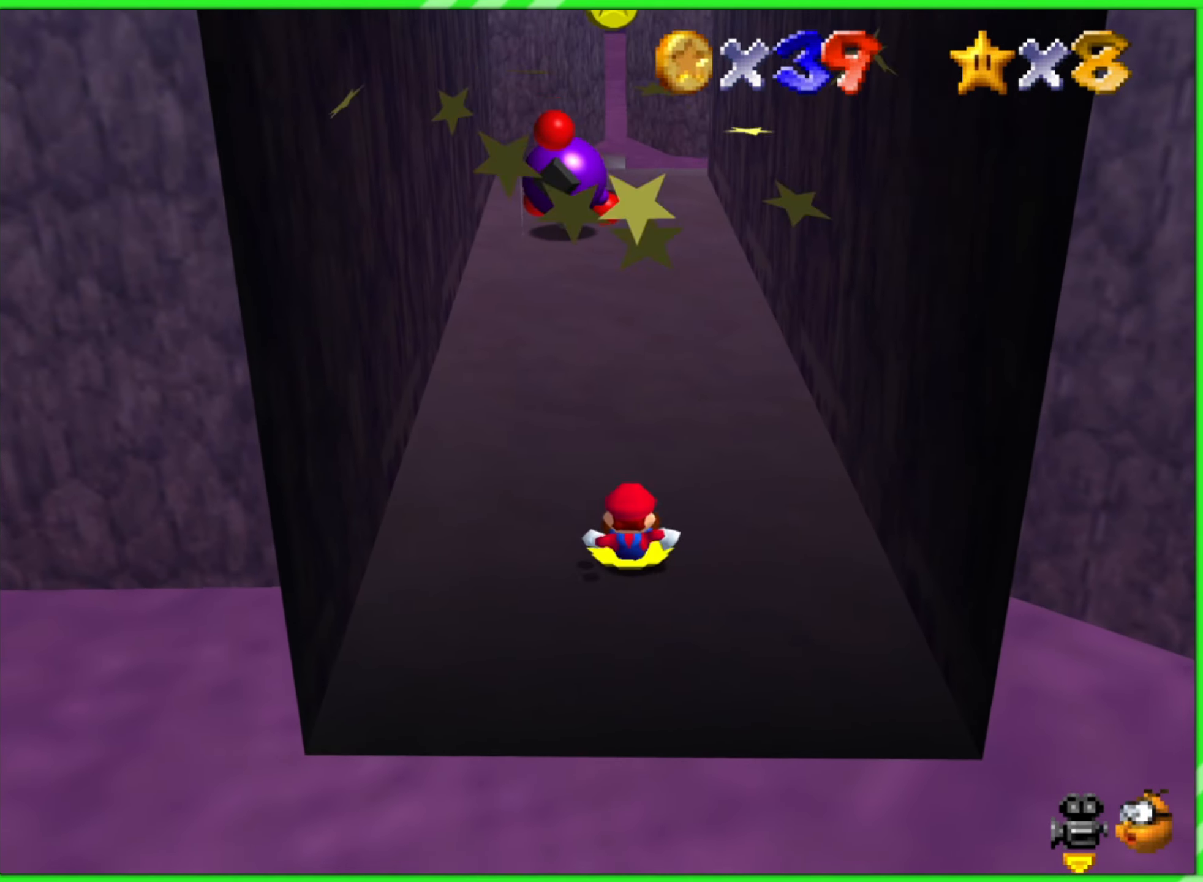
{"buttons": [], "left_stick": "center", "events": []}
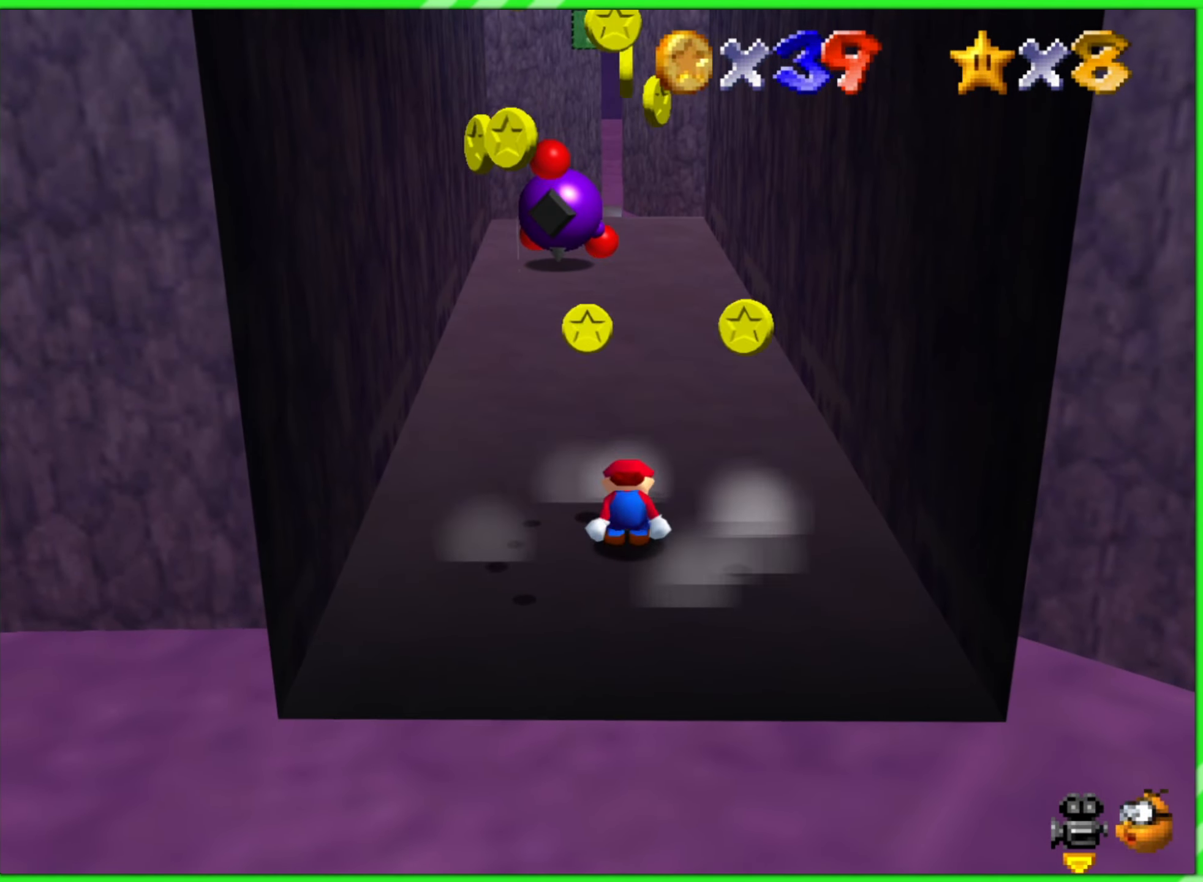
{"buttons": [], "left_stick": "left", "events": [[467, "left_stick", "left"]]}
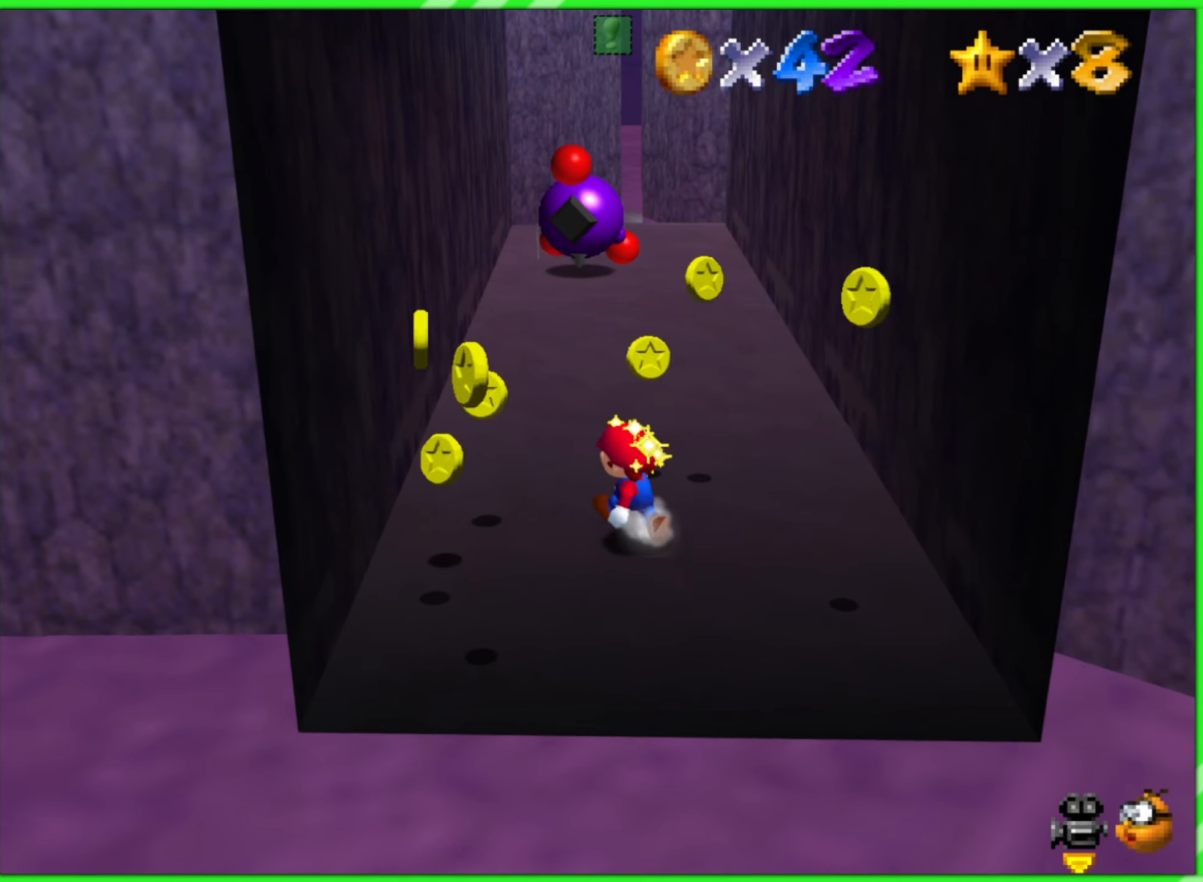
{"buttons": [], "left_stick": "down", "events": [[233, "left_stick", "down-left"], [500, "left_stick", "down"]]}
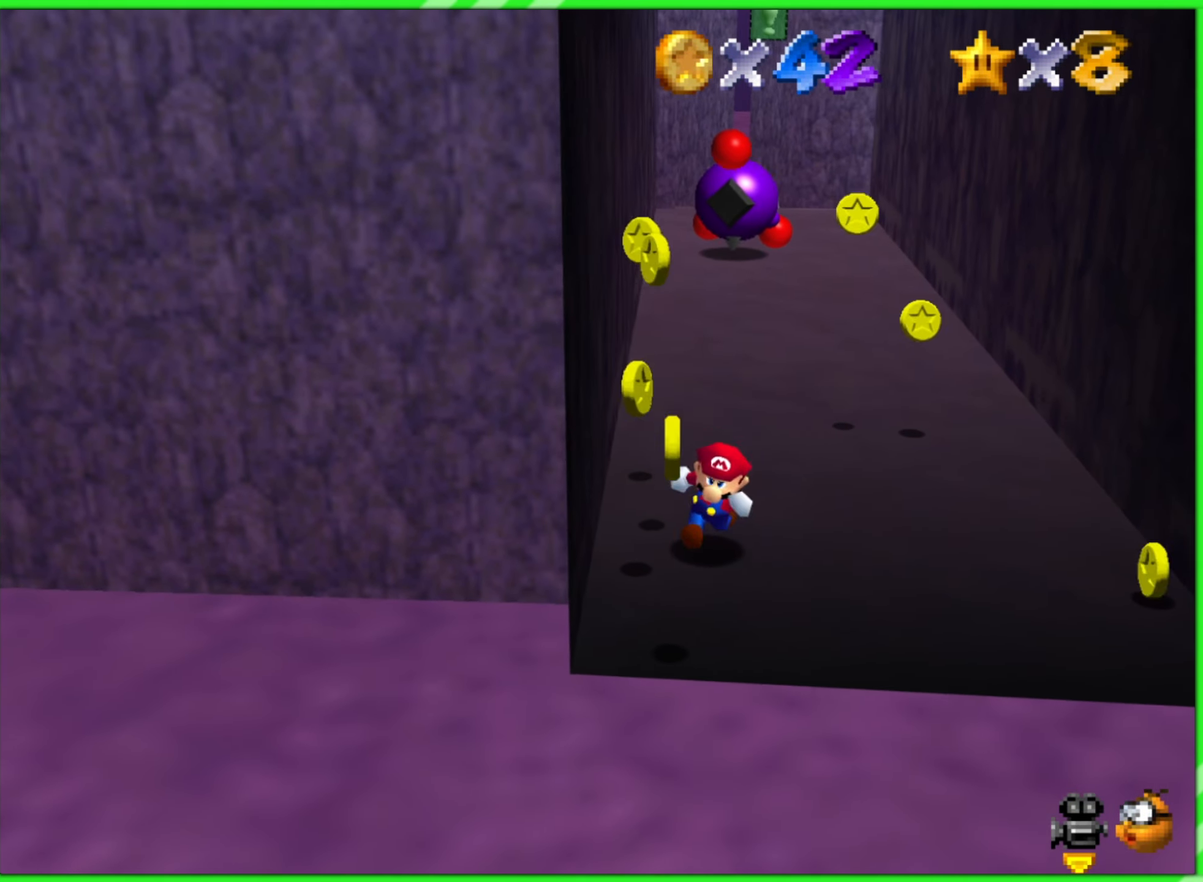
{"buttons": [], "left_stick": "right", "events": [[150, "left_stick", "down-right"], [317, "left_stick", "right"]]}
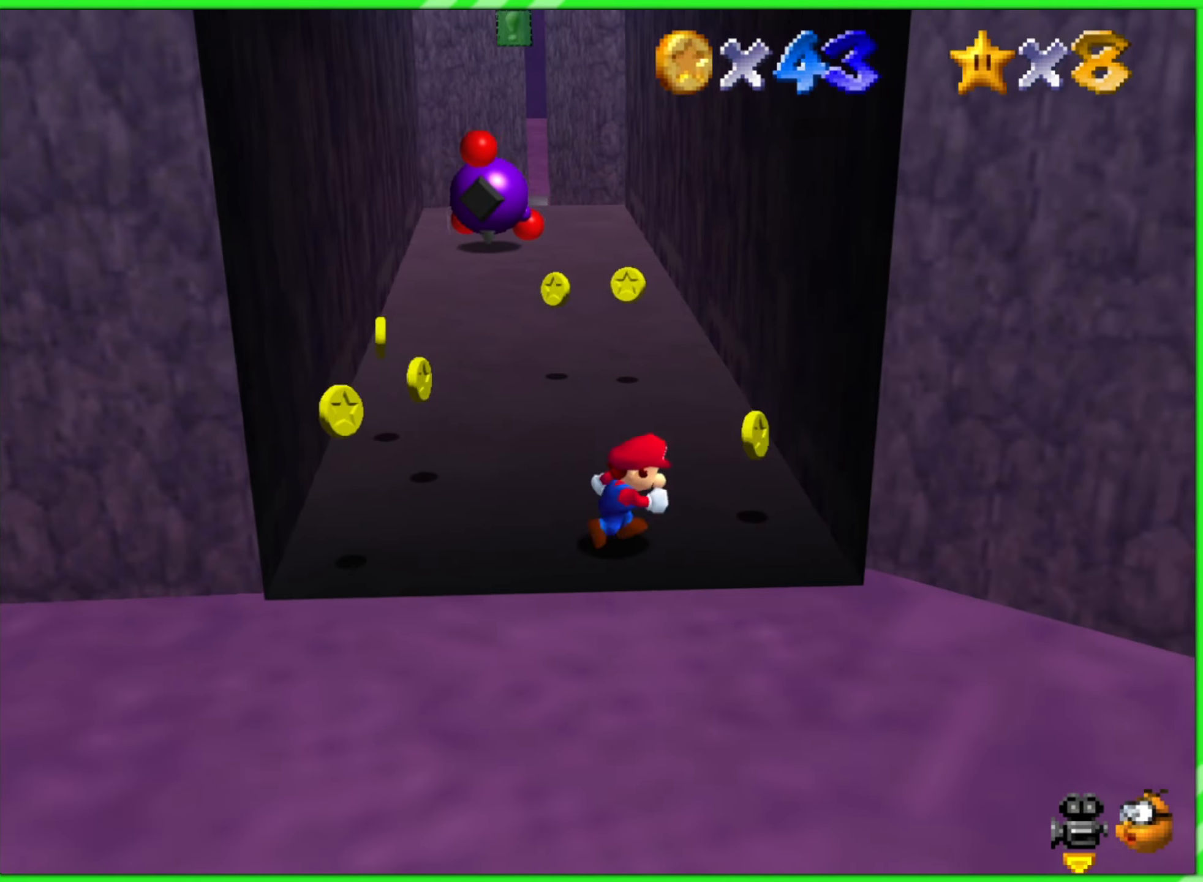
{"buttons": [], "left_stick": "right", "events": [[100, "left_stick", "up"], [267, "left_stick", "up-right"], [417, "left_stick", "right"]]}
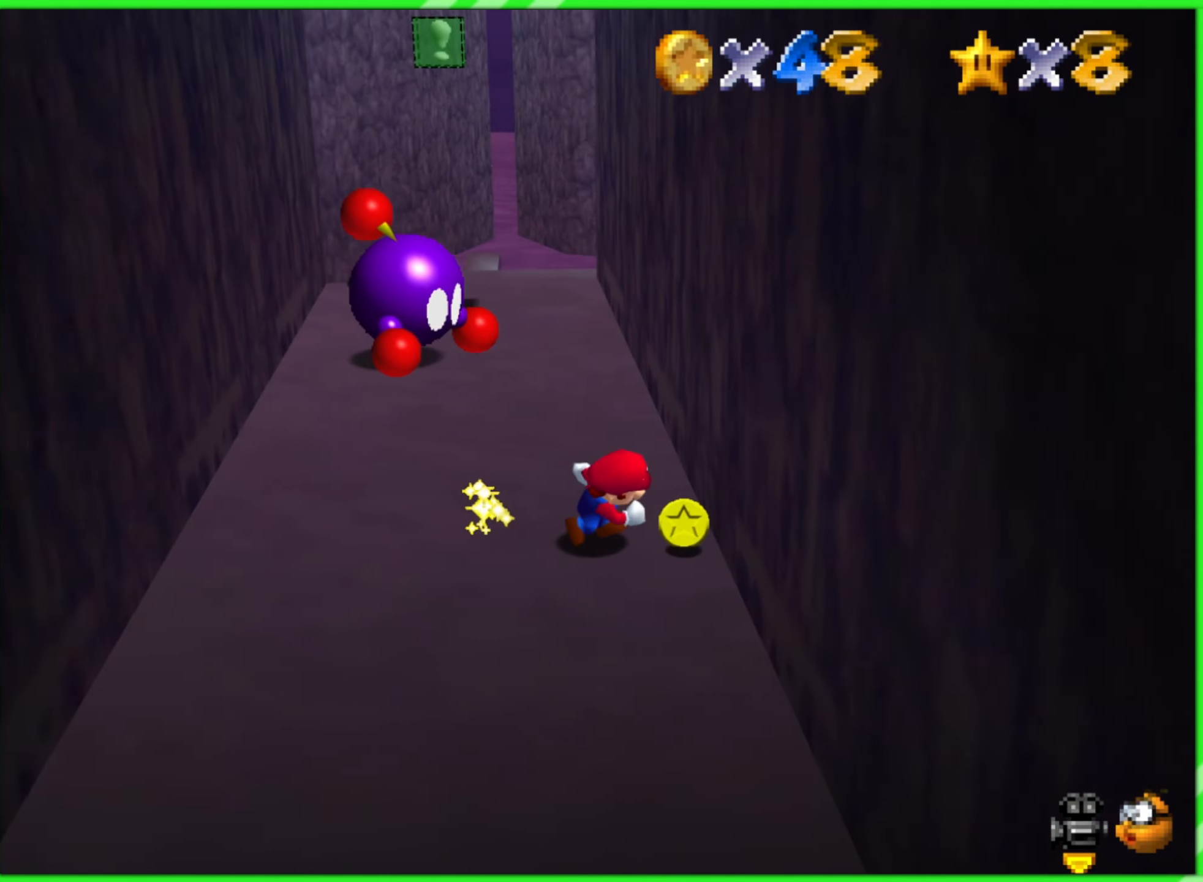
{"buttons": [], "left_stick": "left", "events": [[33, "left_stick", "down-right"], [250, "left_stick", "down-left"], [417, "left_stick", "left"]]}
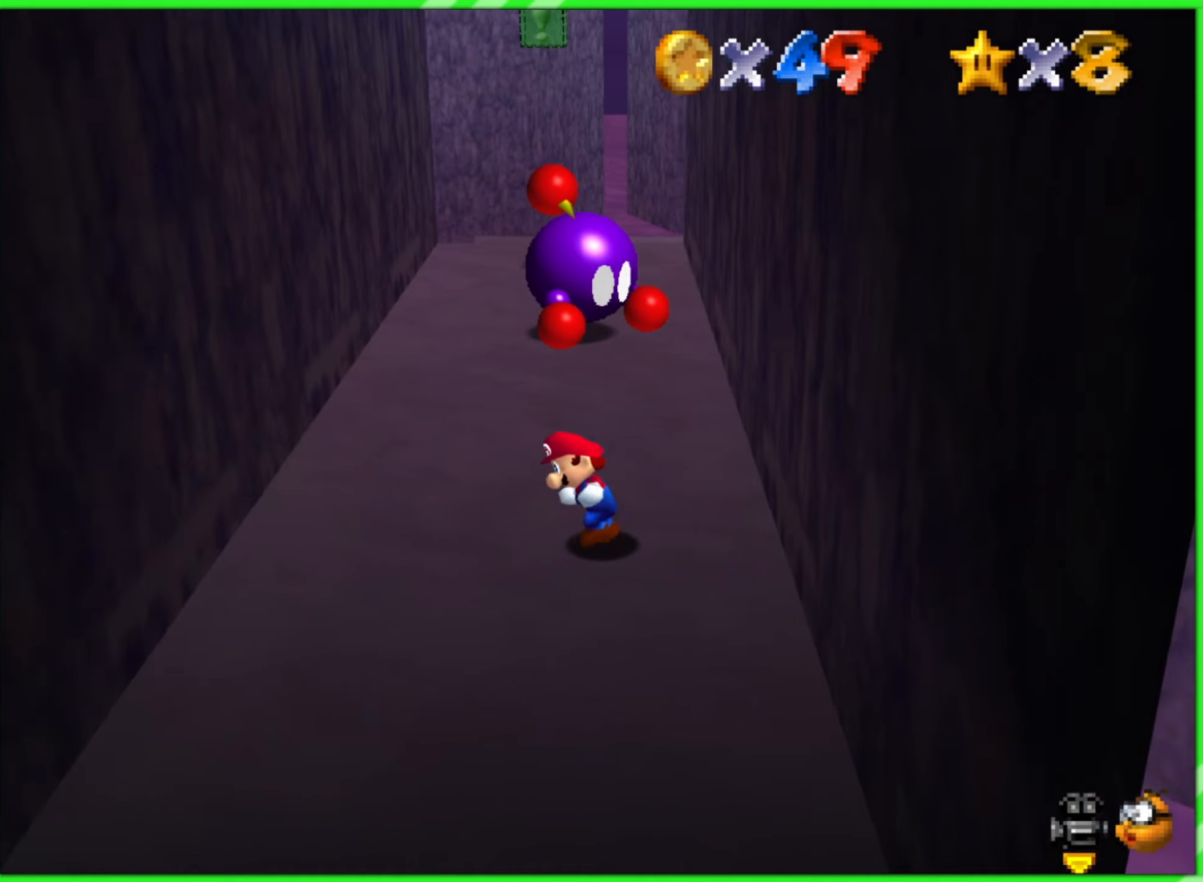
{"buttons": [], "left_stick": "up", "events": [[134, "left_stick", "up-left"], [400, "left_stick", "up"]]}
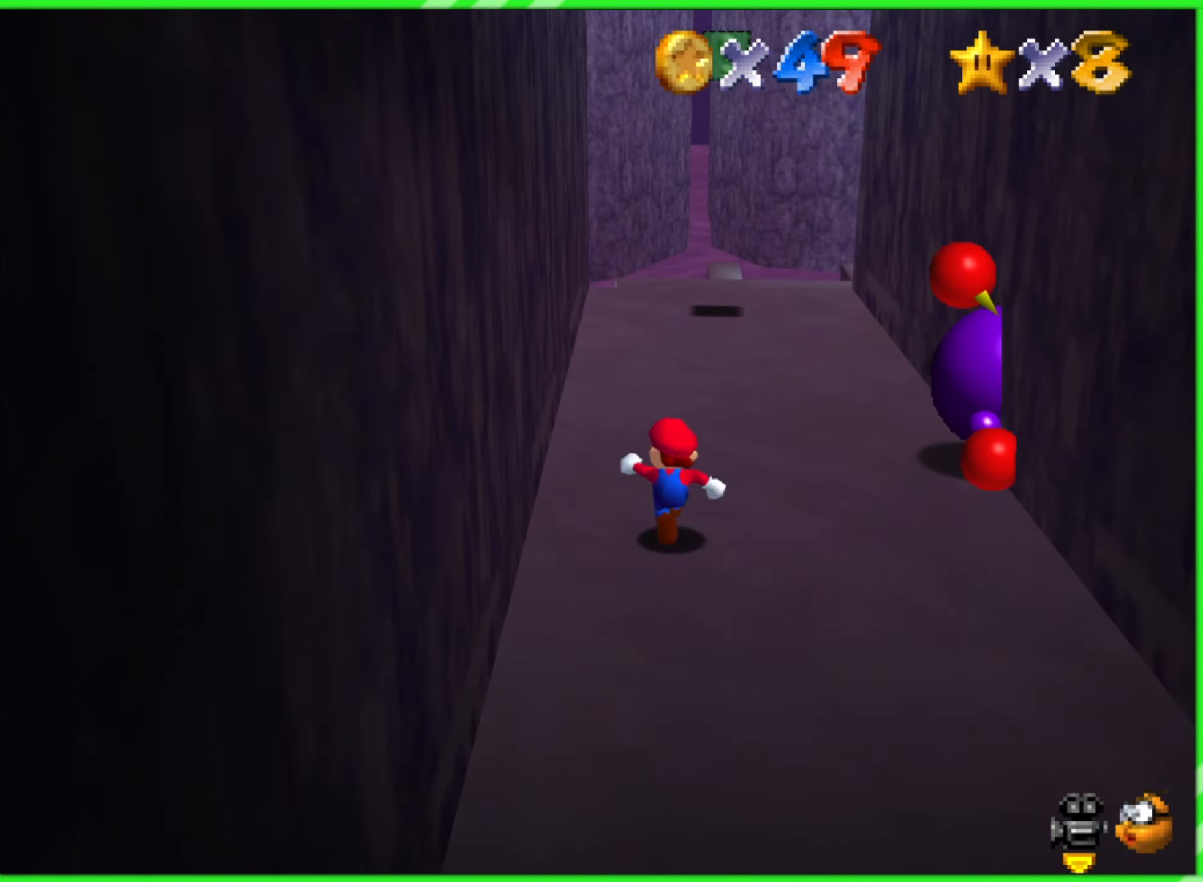
{"buttons": [], "left_stick": "right", "events": [[300, "left_stick", "up-right"], [450, "left_stick", "right"]]}
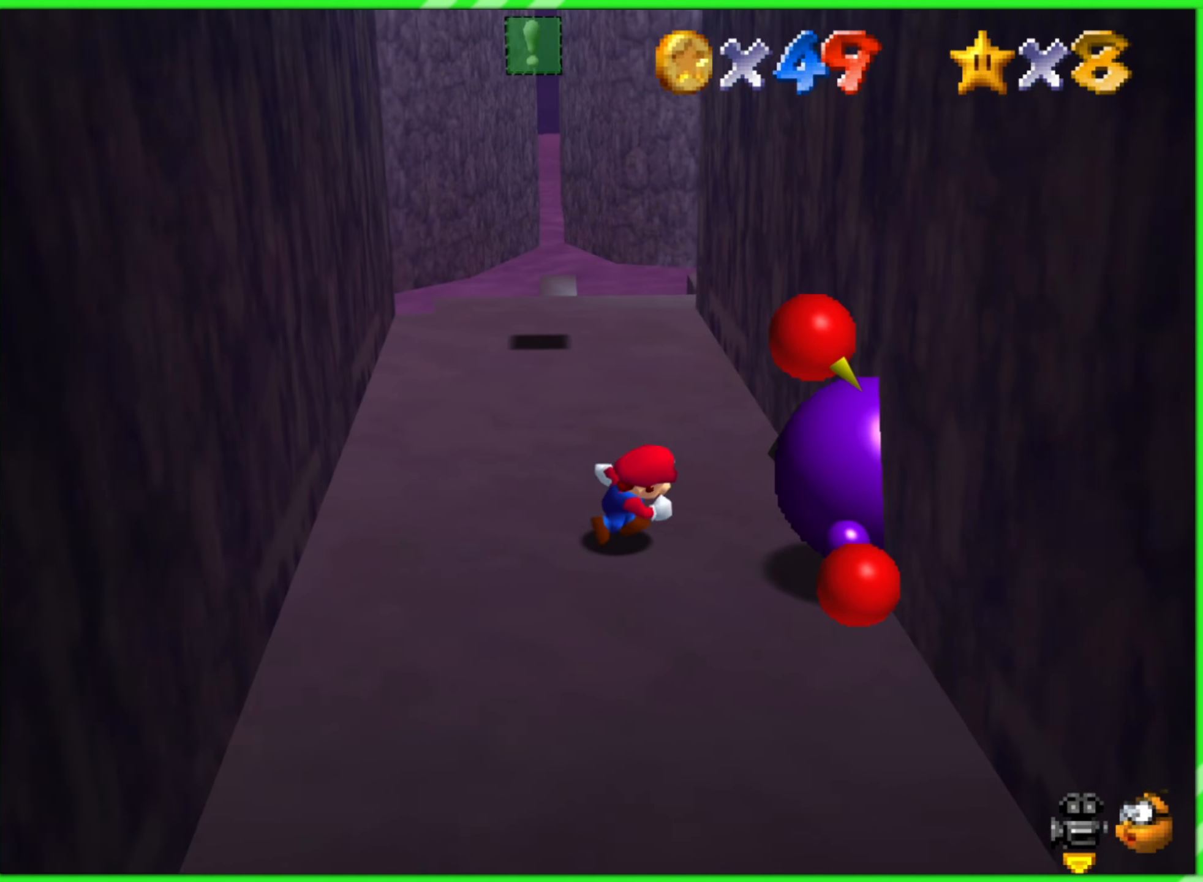
{"buttons": [], "left_stick": "center", "events": [[134, "left_stick", "center"]]}
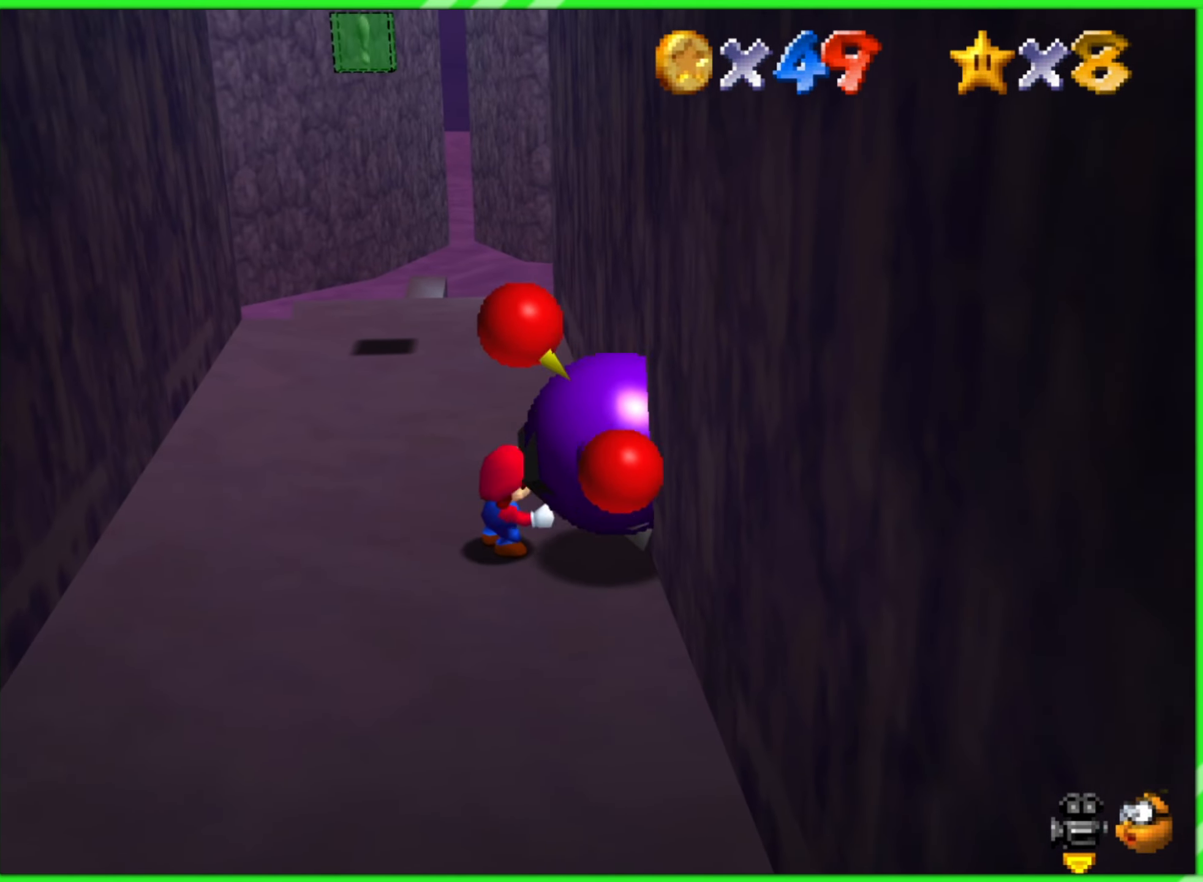
{"buttons": [], "left_stick": "right", "events": [[234, "left_stick", "right"]]}
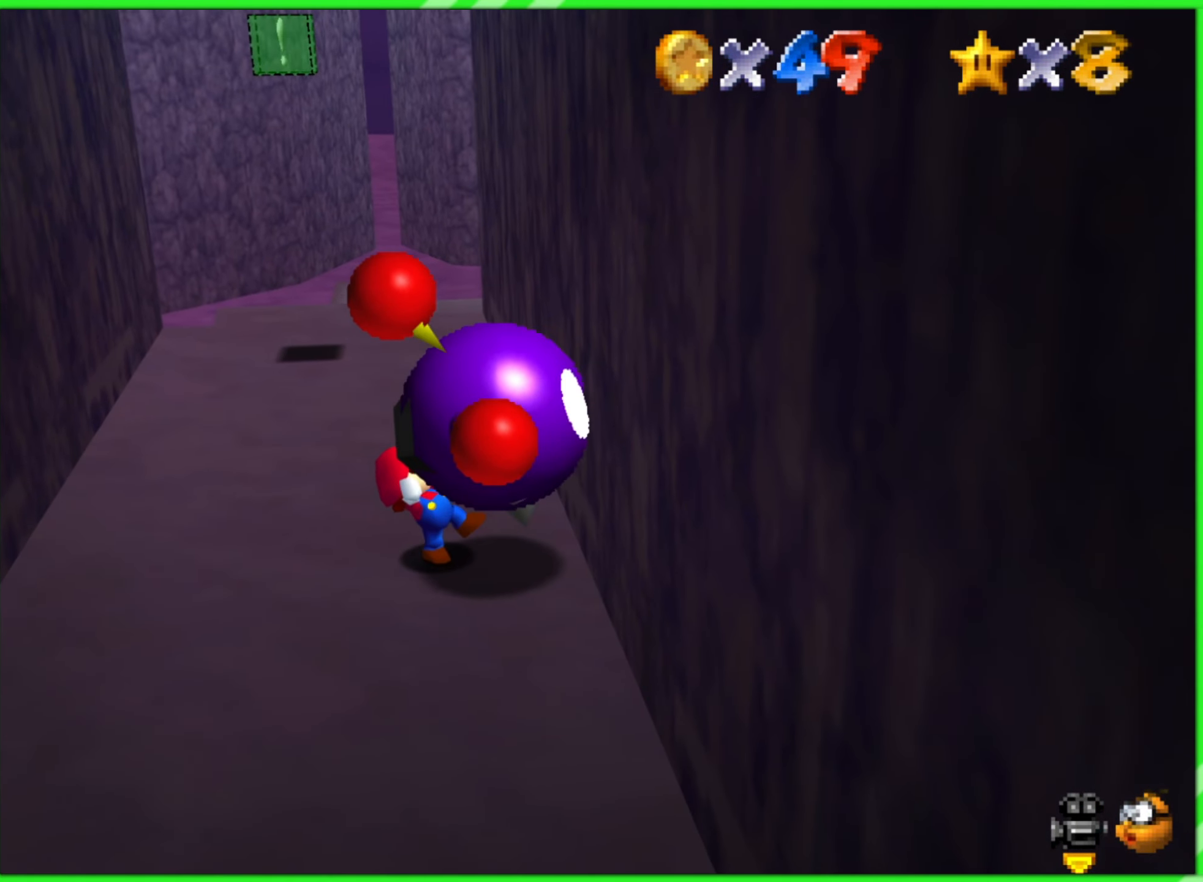
{"buttons": [], "left_stick": "right", "events": []}
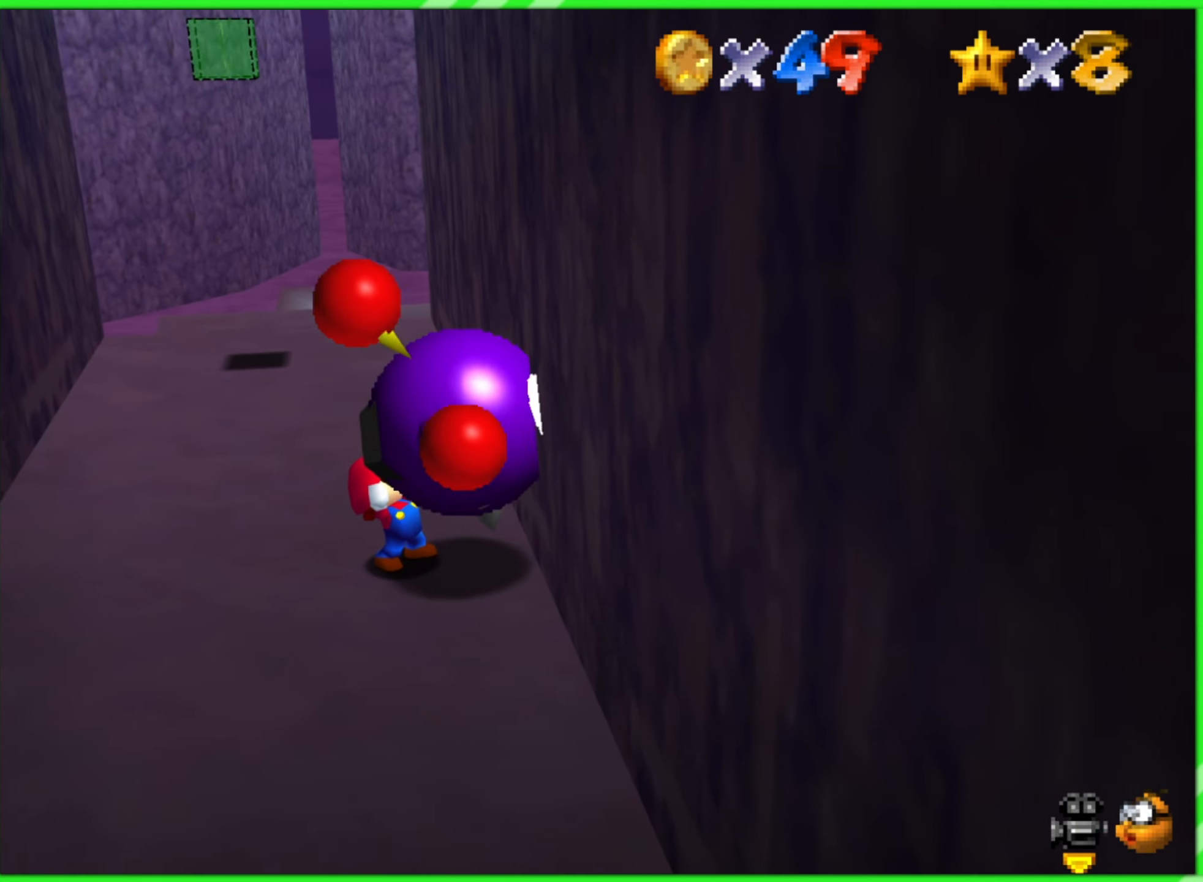
{"buttons": [], "left_stick": "right", "events": []}
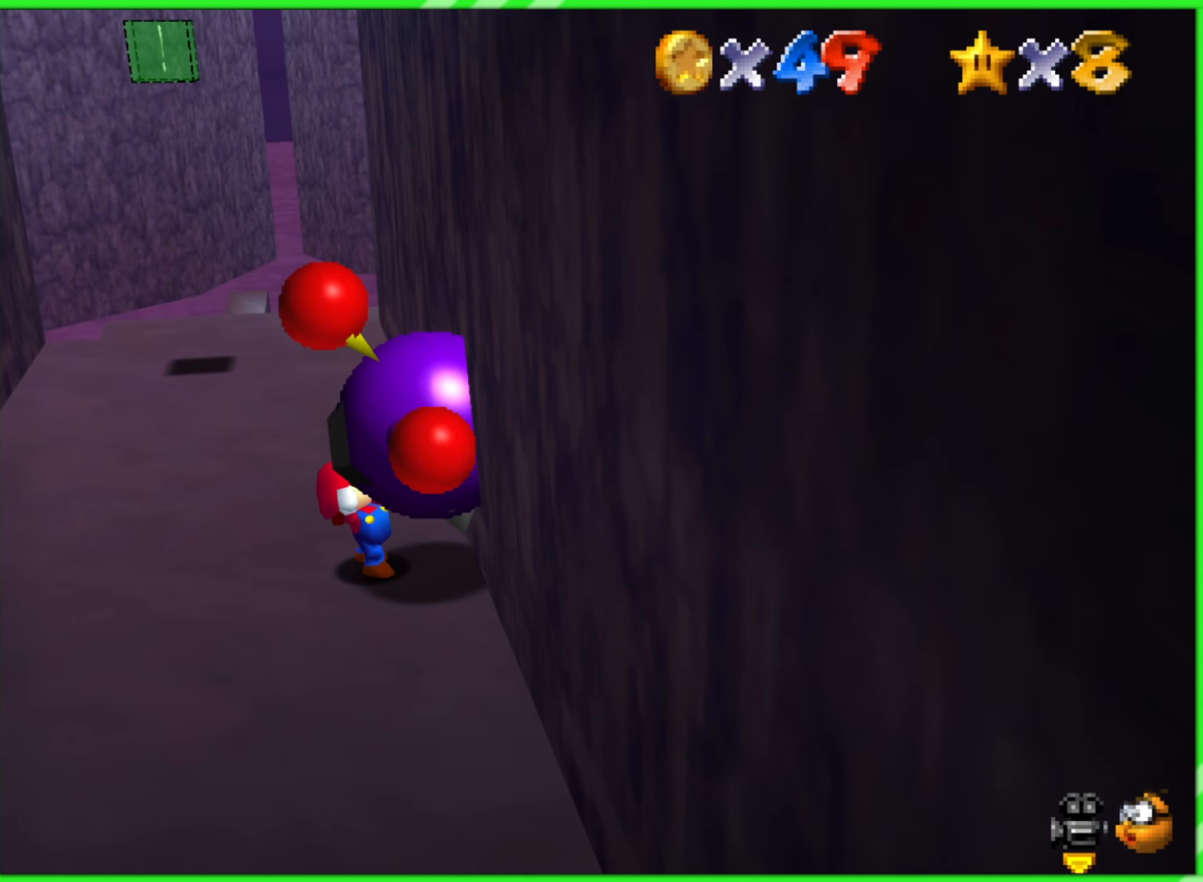
{"buttons": [], "left_stick": "right", "events": []}
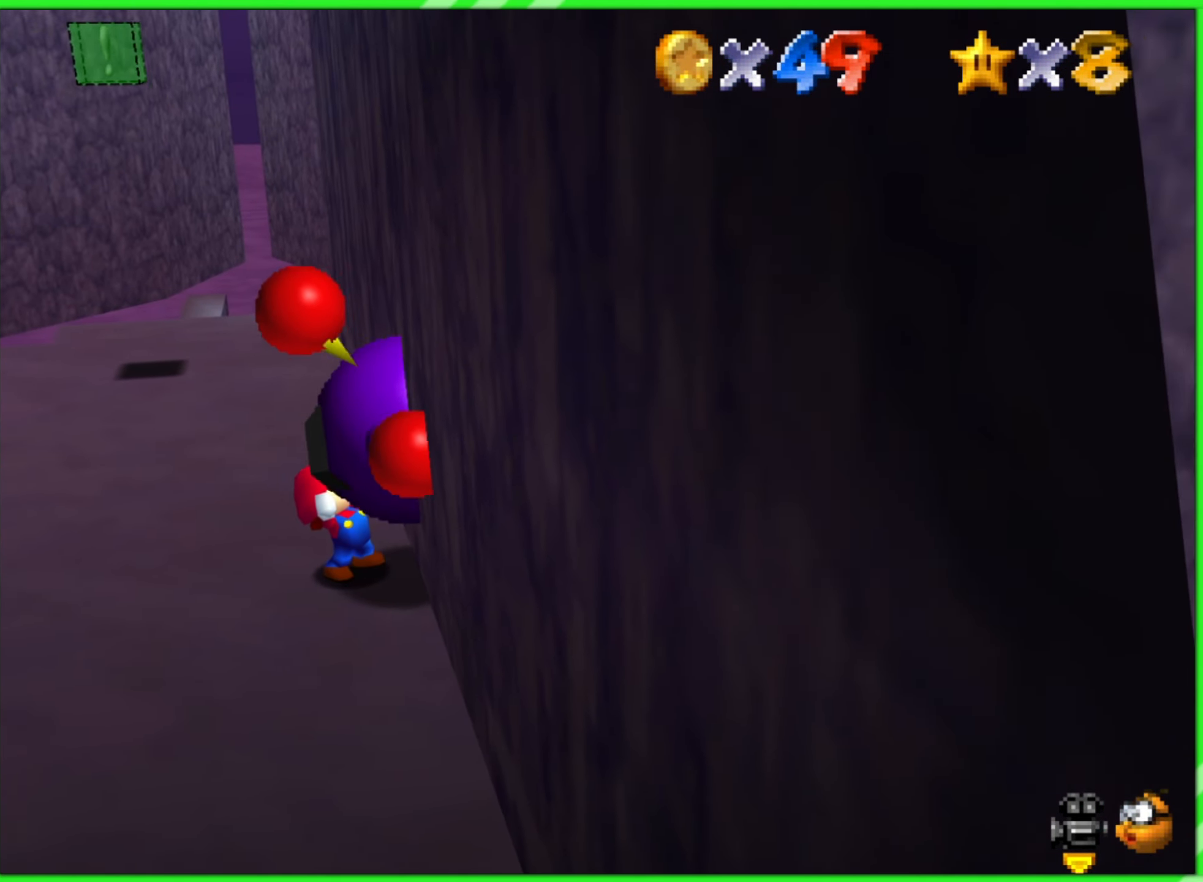
{"buttons": [], "left_stick": "right", "events": []}
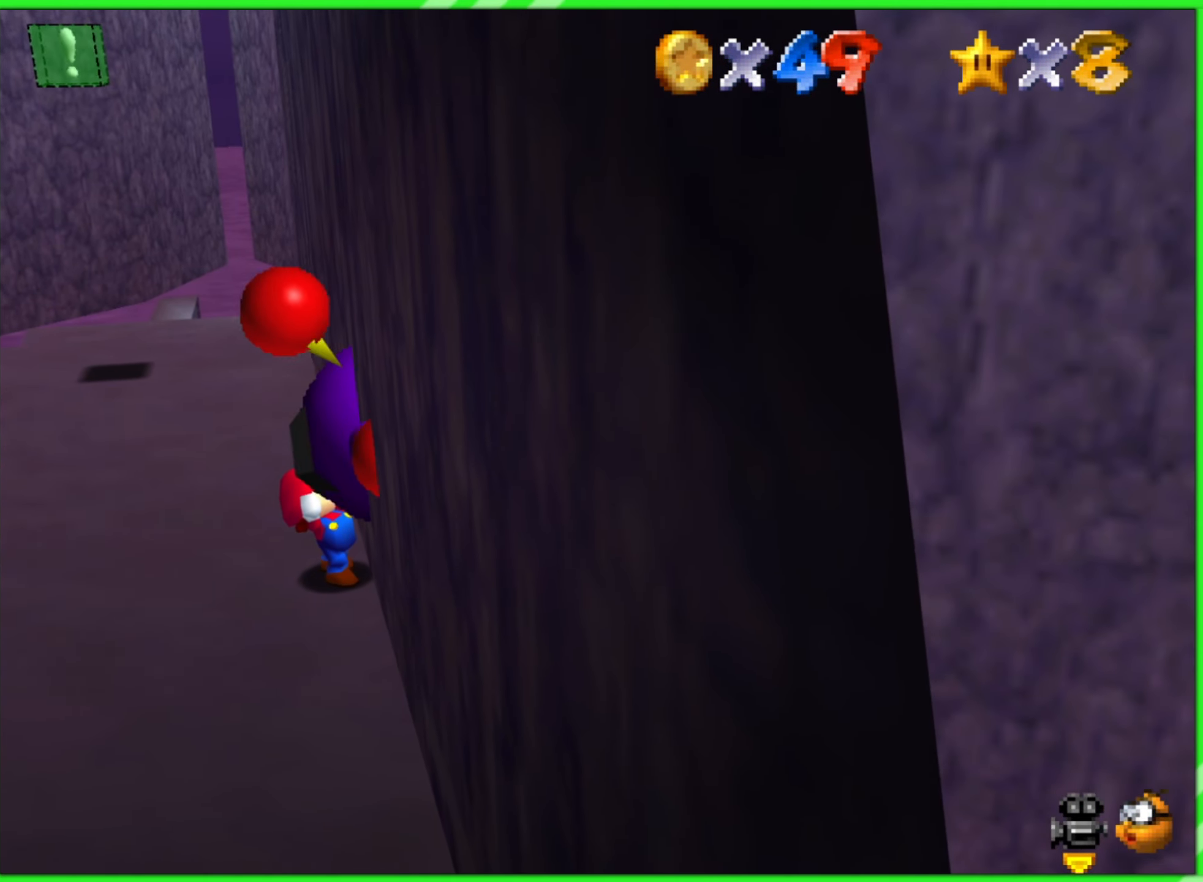
{"buttons": [], "left_stick": "center", "events": [[400, "left_stick", "center"]]}
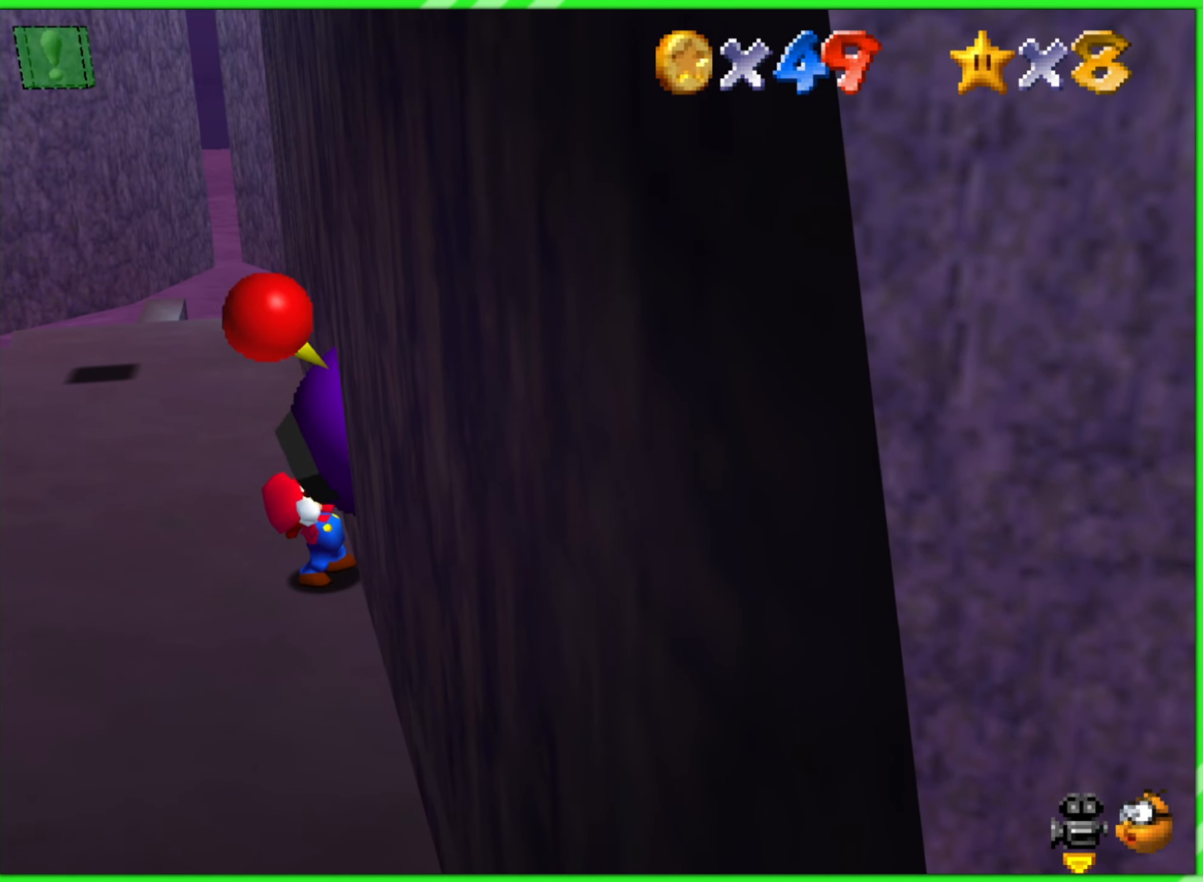
{"buttons": [], "left_stick": "center", "events": []}
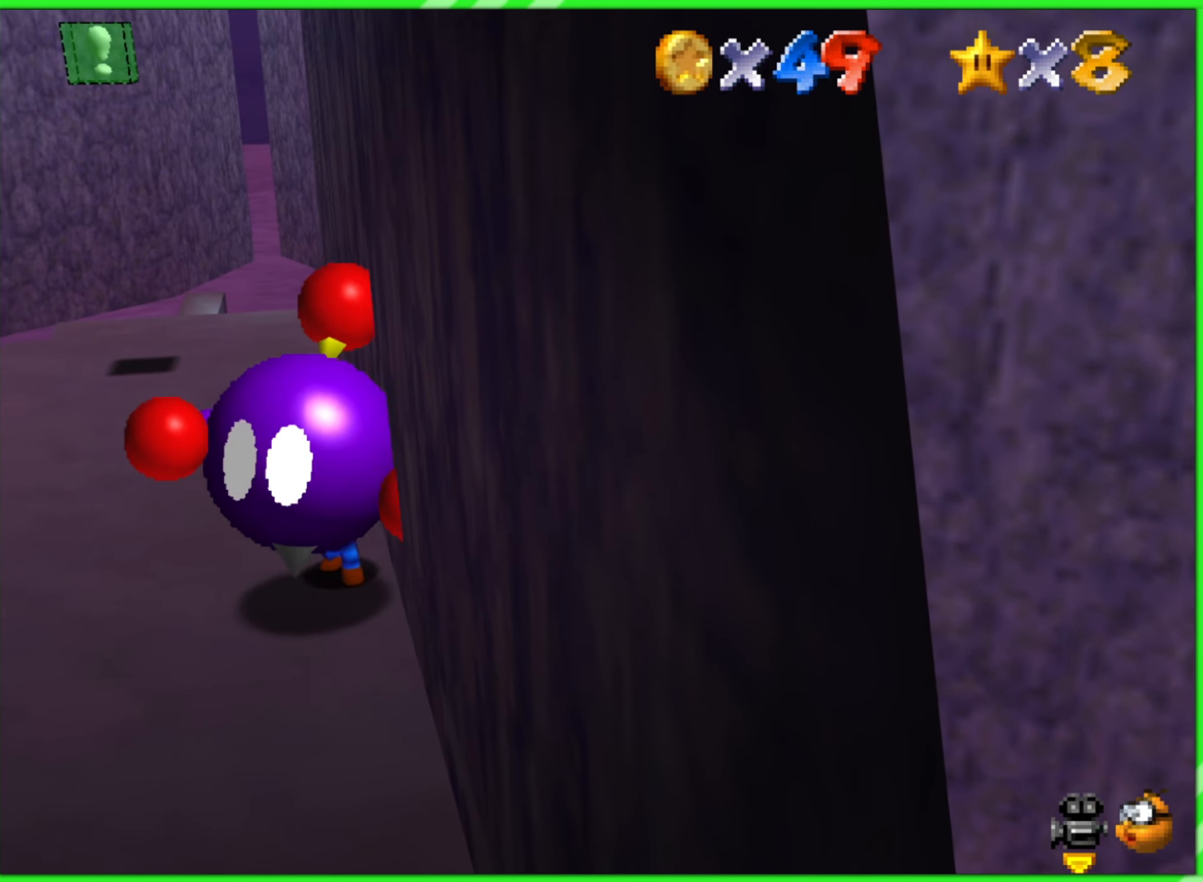
{"buttons": [], "left_stick": "center", "events": []}
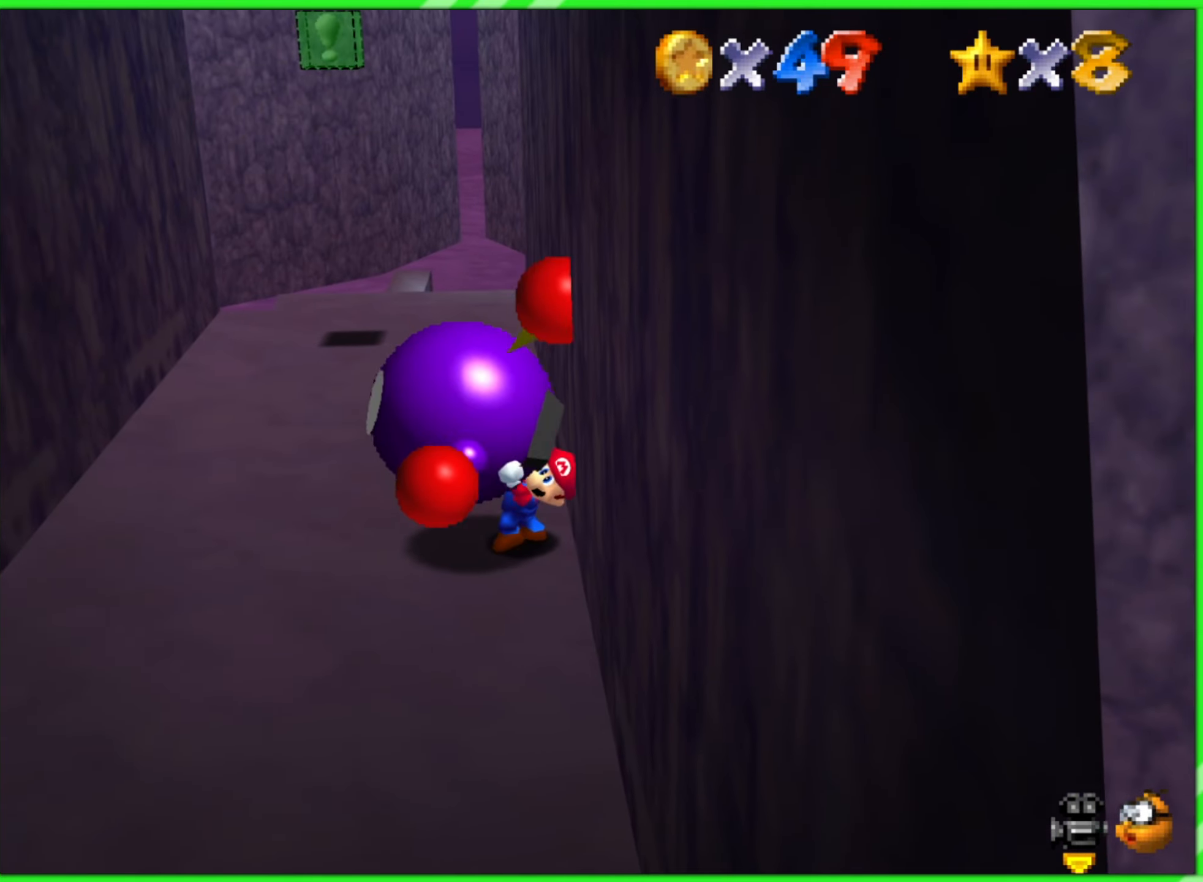
{"buttons": [], "left_stick": "center", "events": []}
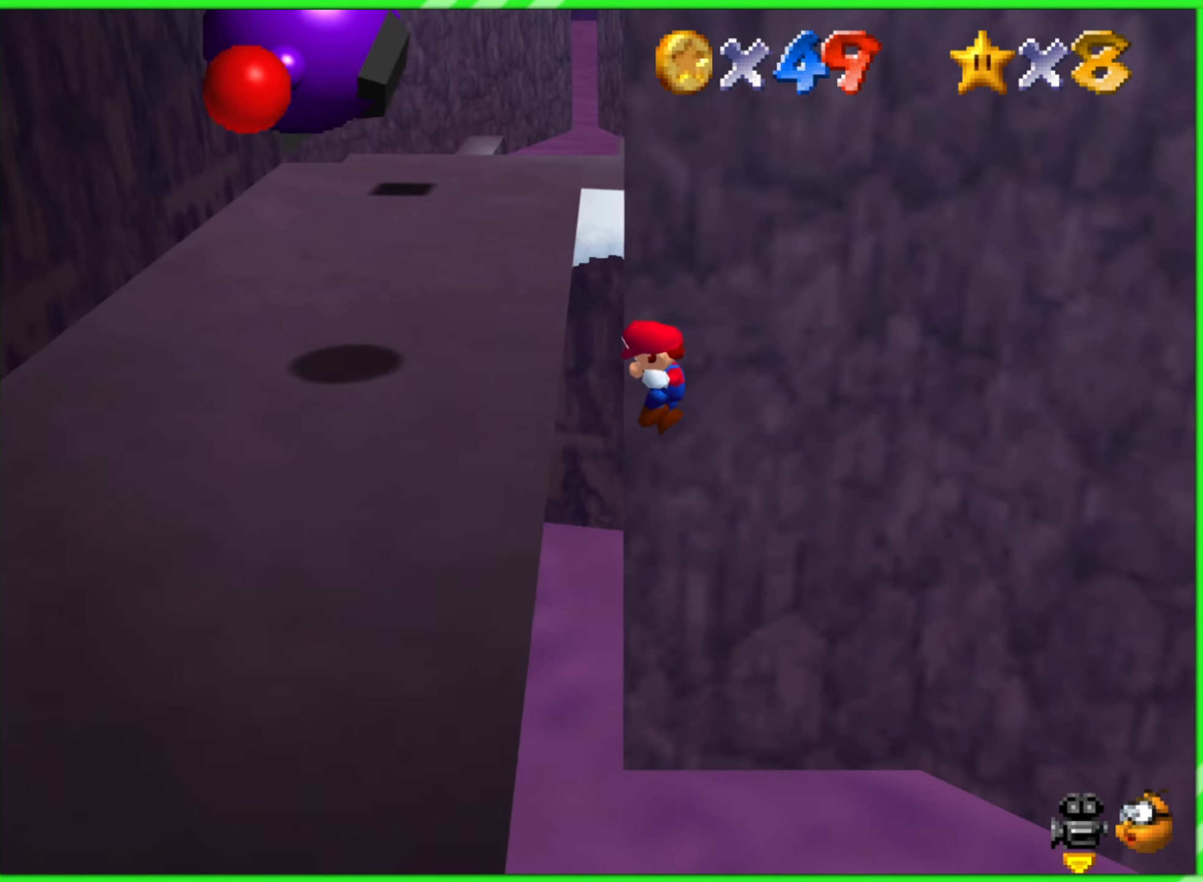
{"buttons": [], "left_stick": "center", "events": []}
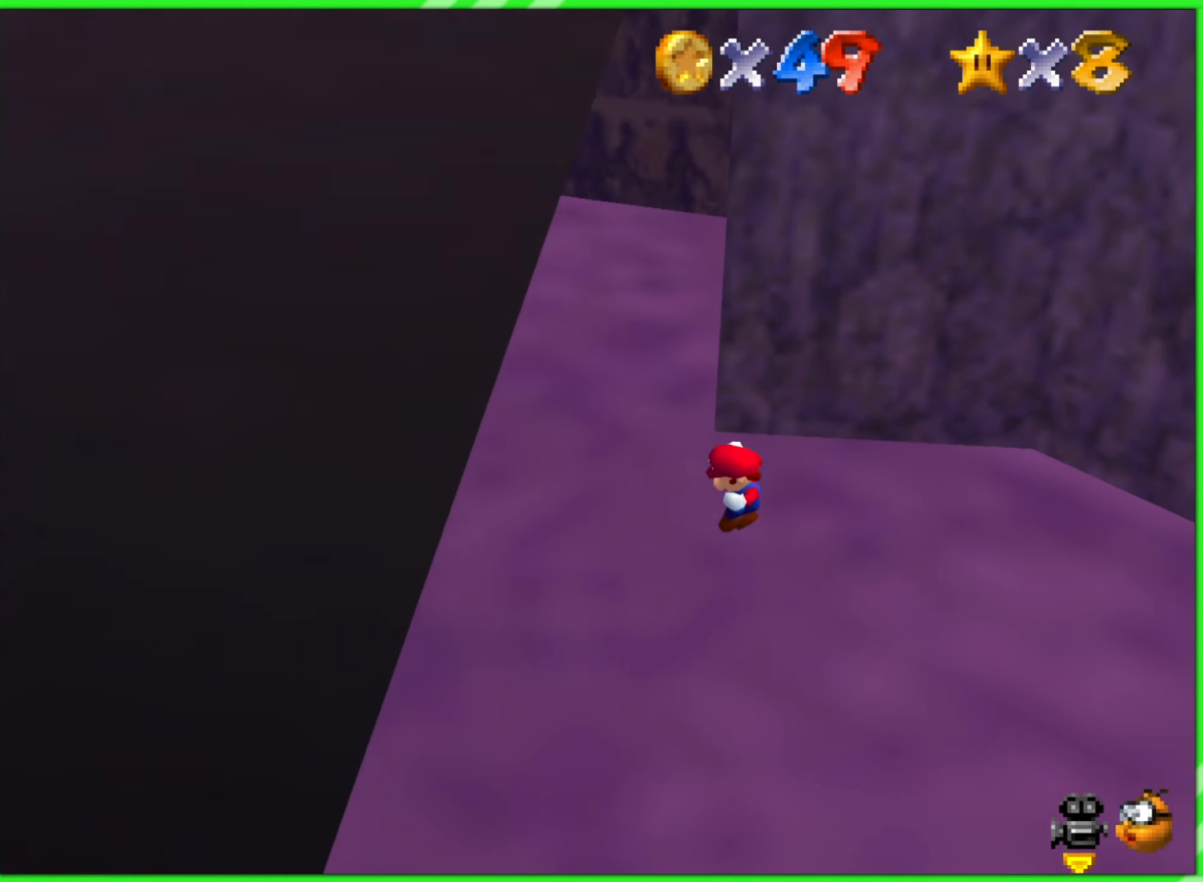
{"buttons": [], "left_stick": "up-left", "events": [[66, "left_stick", "left"], [150, "left_stick", "up-left"]]}
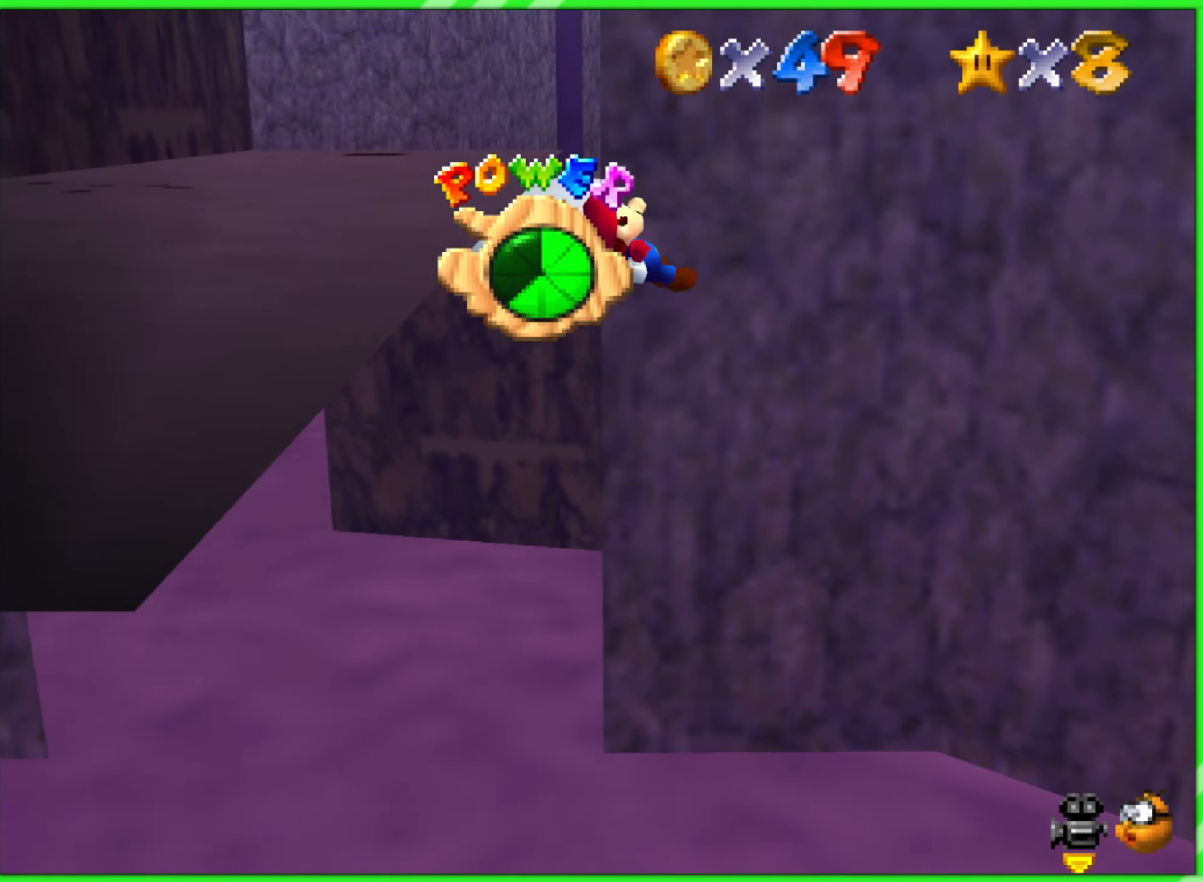
{"buttons": [], "left_stick": "up-left", "events": []}
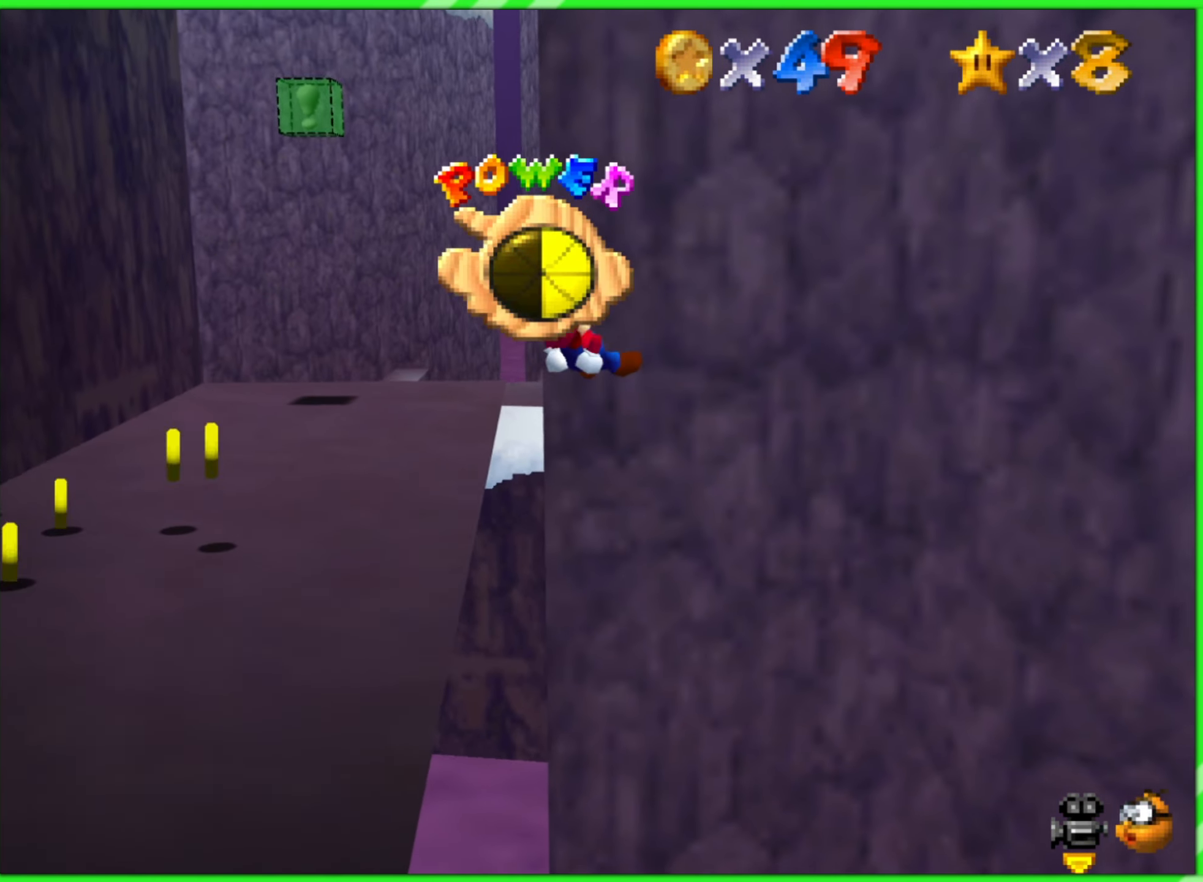
{"buttons": [], "left_stick": "down", "events": [[233, "left_stick", "down-left"], [316, "left_stick", "down"]]}